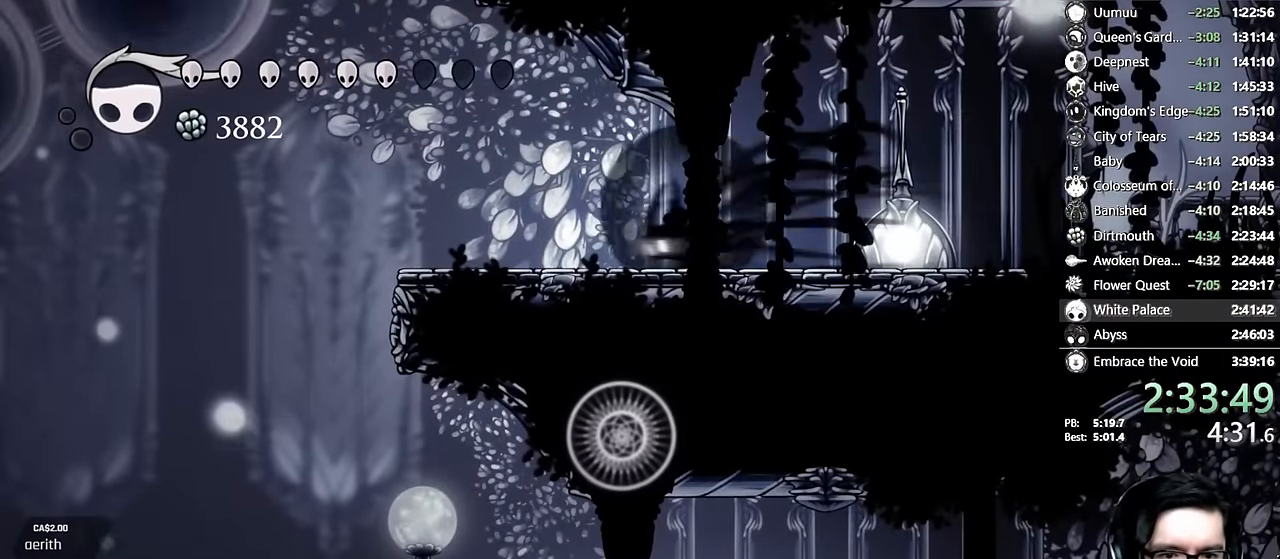
Gameplay with a controller (Xbox layout); each line is a JSON object with the inputs held at the frame after it (dt_ms = milliseconds from this image to that frame). "events" lists button and stick changes between this image and that frame as [ms after this image, input, new state], when the widget could be followed in between. Not read: L3 R3.
{"dt_ms": 1000, "buttons": ["DPAD_RIGHT"], "left_stick": "center", "right_stick": "center"}
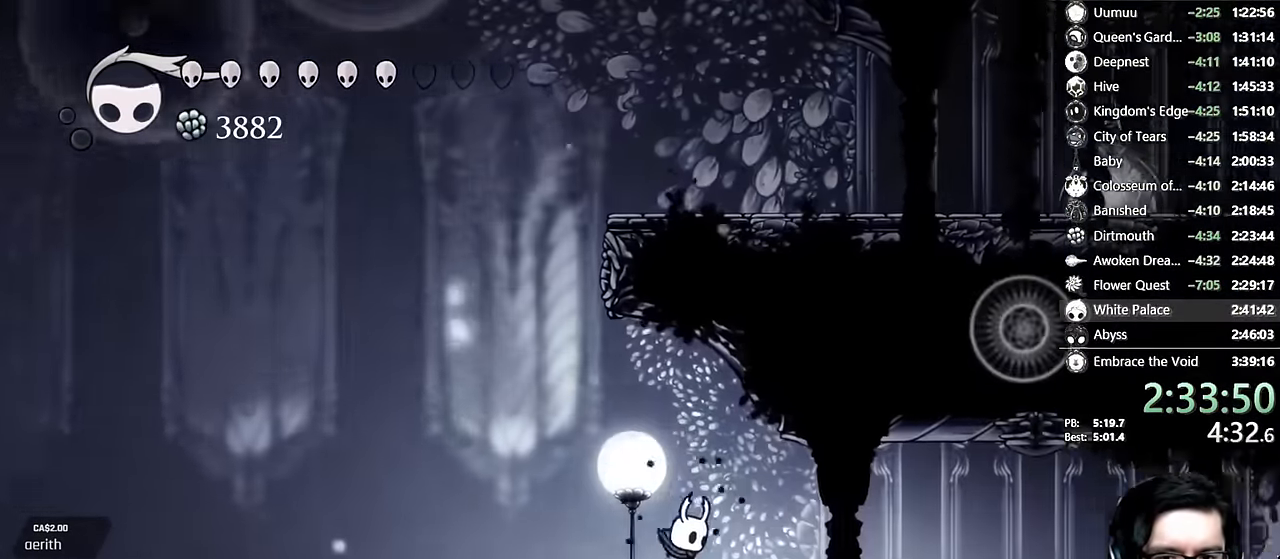
{"dt_ms": 500, "buttons": ["L2", "DPAD_RIGHT"], "left_stick": "center", "right_stick": "center", "events": [[50, "L2", "down"], [233, "R1", "down"], [283, "R1", "up"]]}
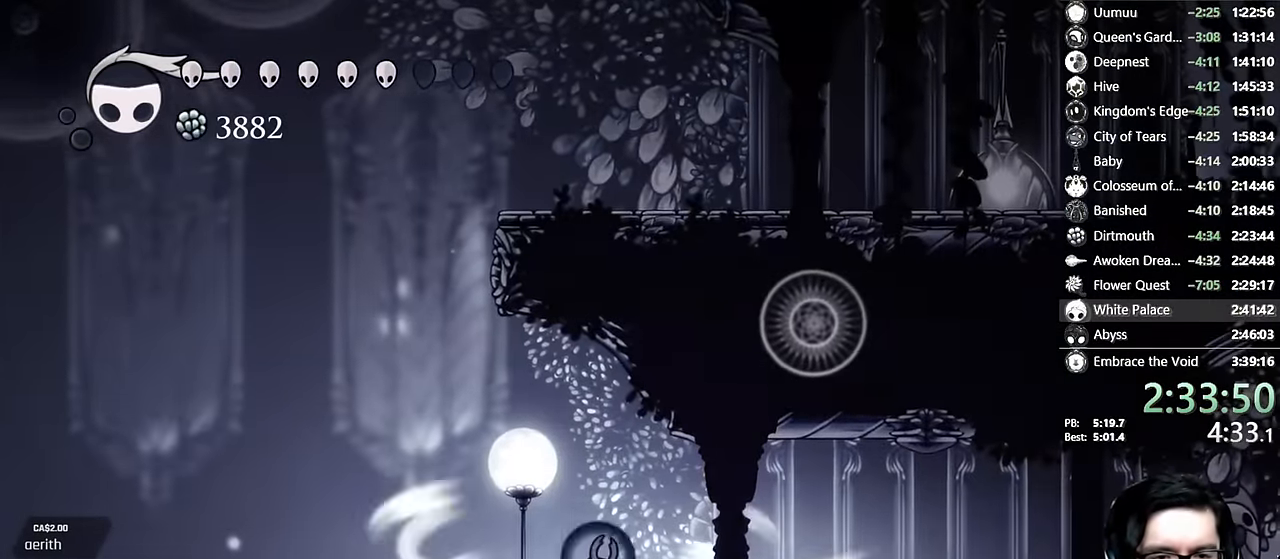
{"dt_ms": 500, "buttons": ["DPAD_RIGHT"], "left_stick": "center", "right_stick": "center", "events": [[500, "L2", "up"]]}
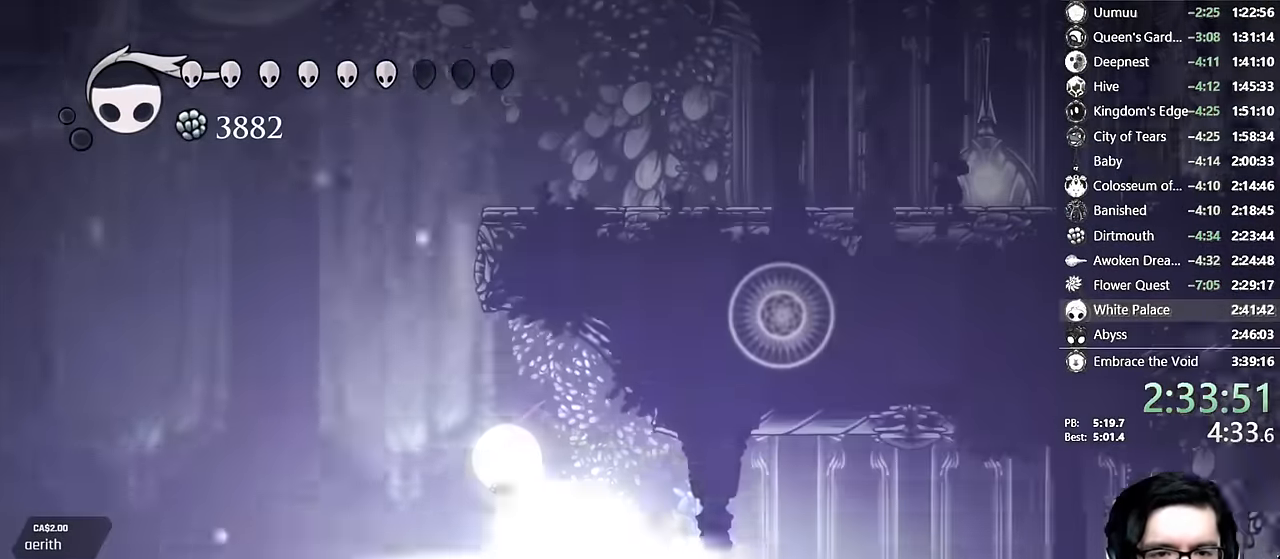
{"dt_ms": 500, "buttons": [], "left_stick": "center", "right_stick": "center"}
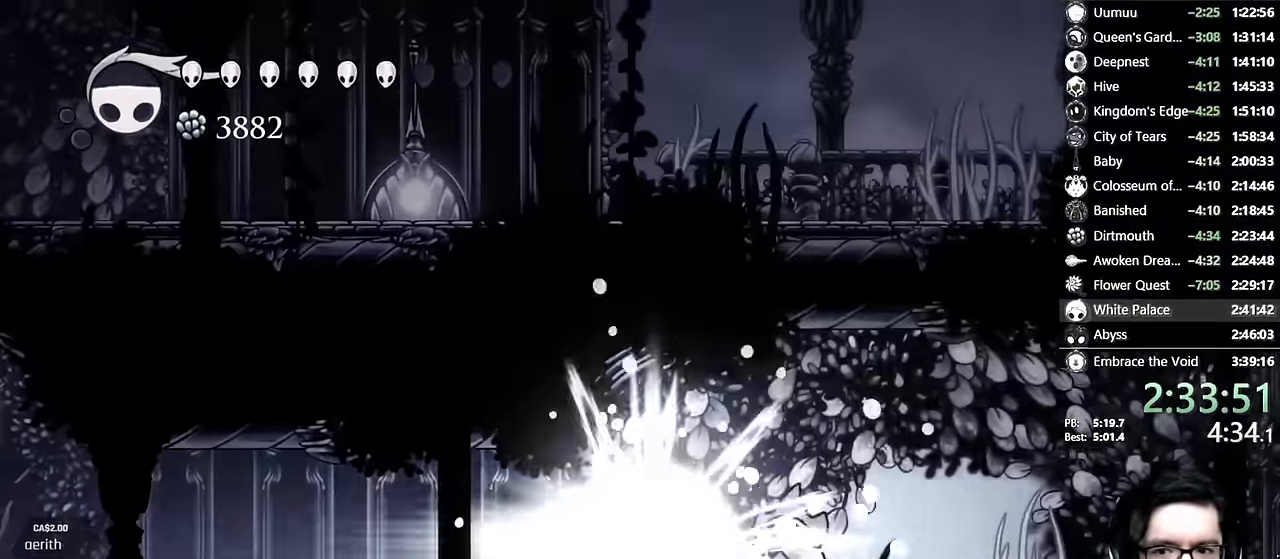
{"dt_ms": 500, "buttons": [], "left_stick": "center", "right_stick": "center"}
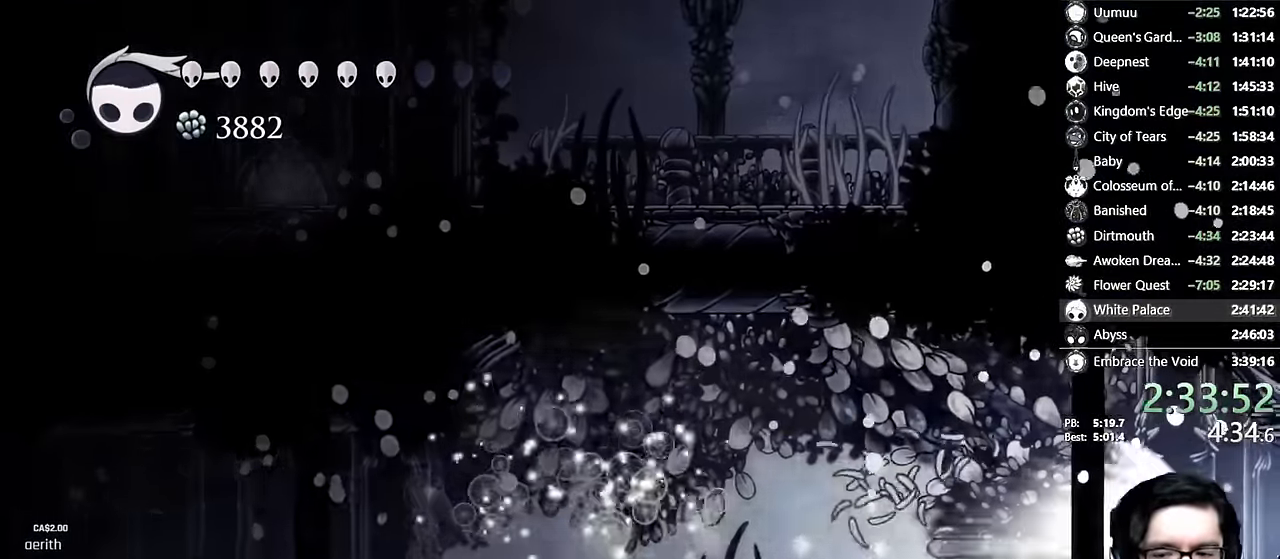
{"dt_ms": 500, "buttons": [], "left_stick": "center", "right_stick": "center", "events": []}
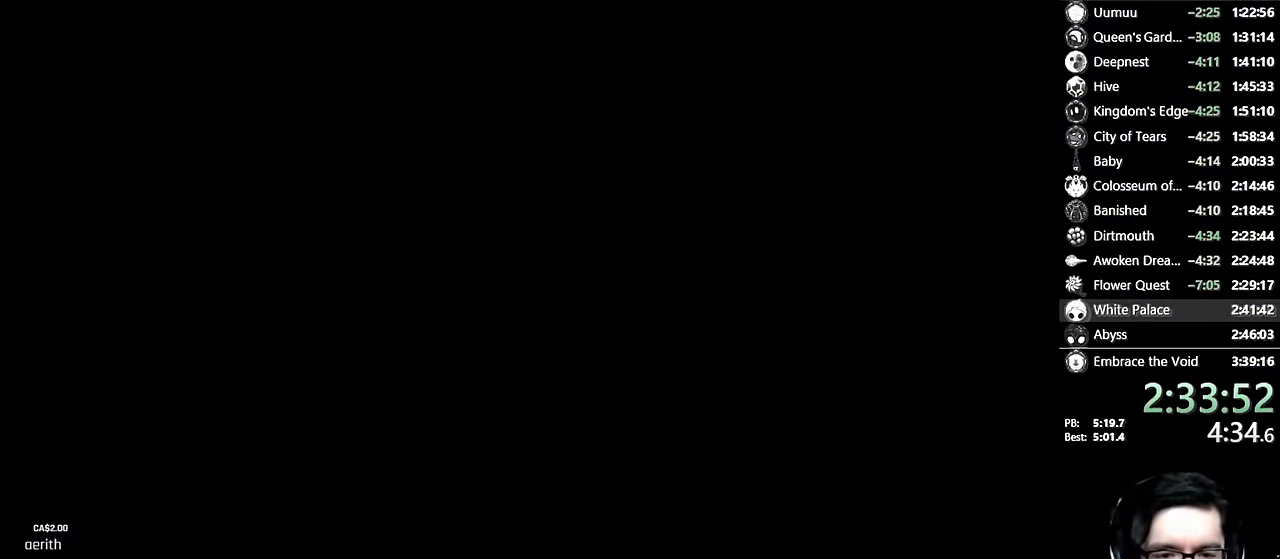
{"dt_ms": 500, "buttons": [], "left_stick": "center", "right_stick": "center", "events": []}
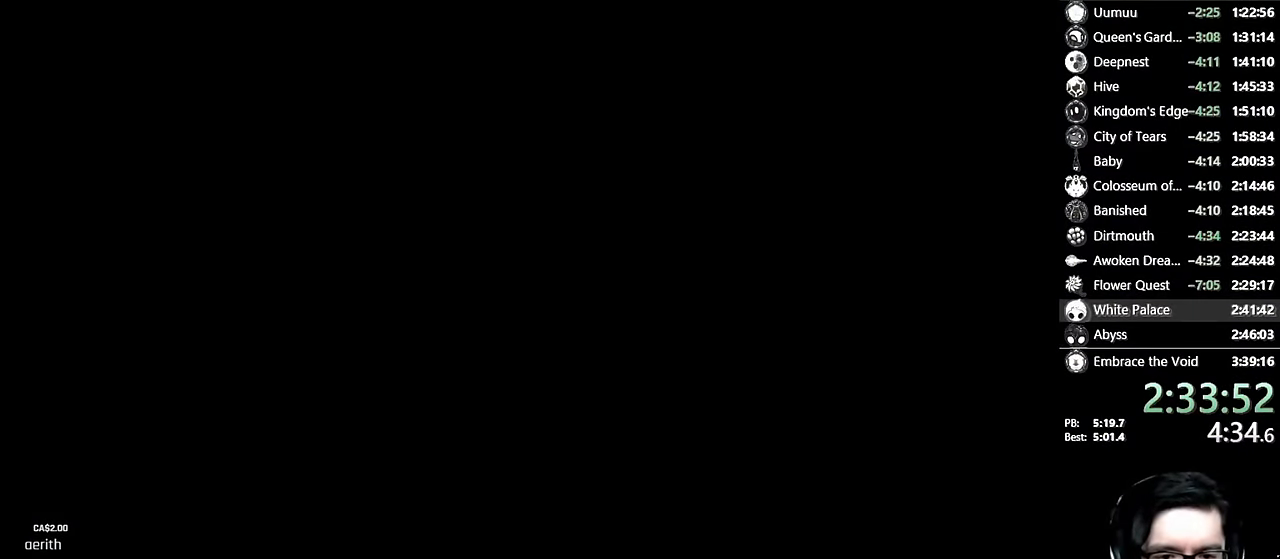
{"dt_ms": 500, "buttons": [], "left_stick": "center", "right_stick": "center", "events": []}
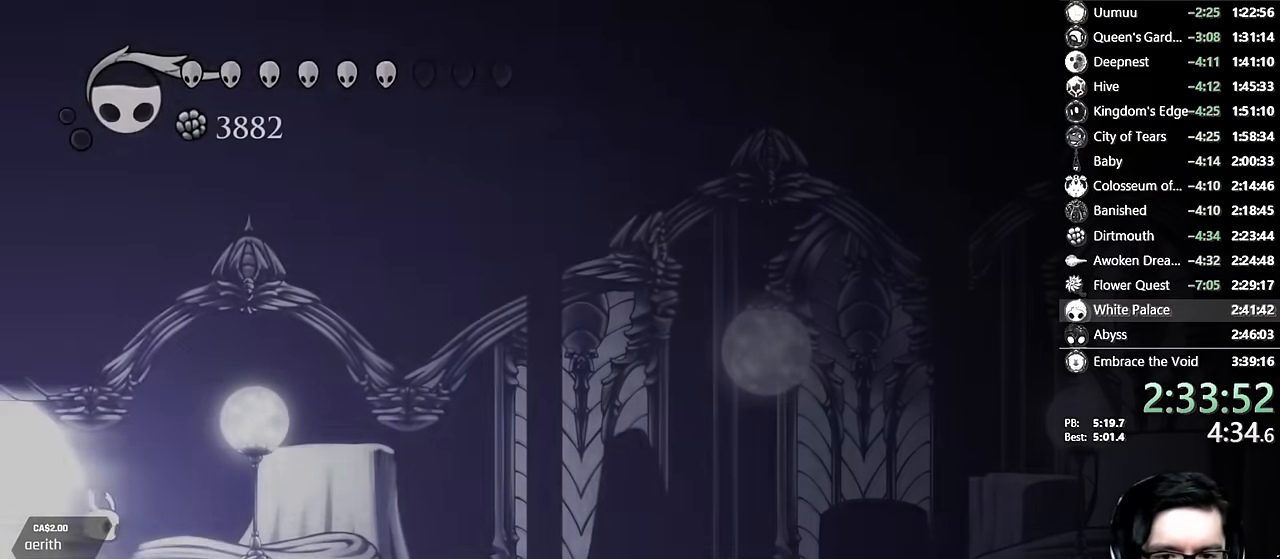
{"dt_ms": 500, "buttons": [], "left_stick": "center", "right_stick": "center", "events": []}
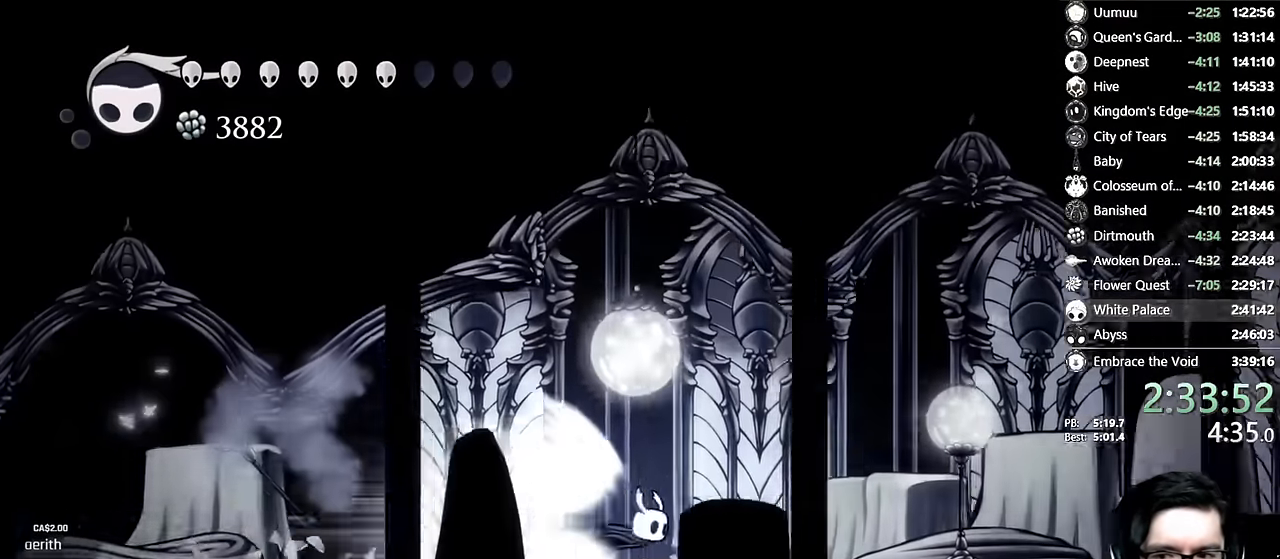
{"dt_ms": 500, "buttons": [], "left_stick": "center", "right_stick": "center", "events": []}
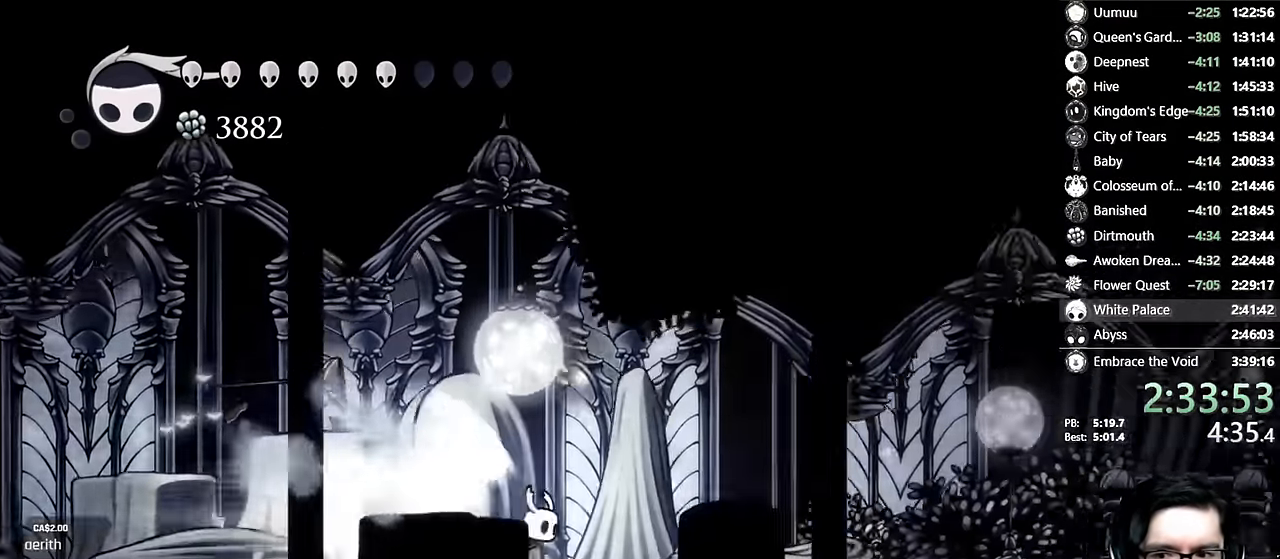
{"dt_ms": 1000, "buttons": [], "left_stick": "center", "right_stick": "center"}
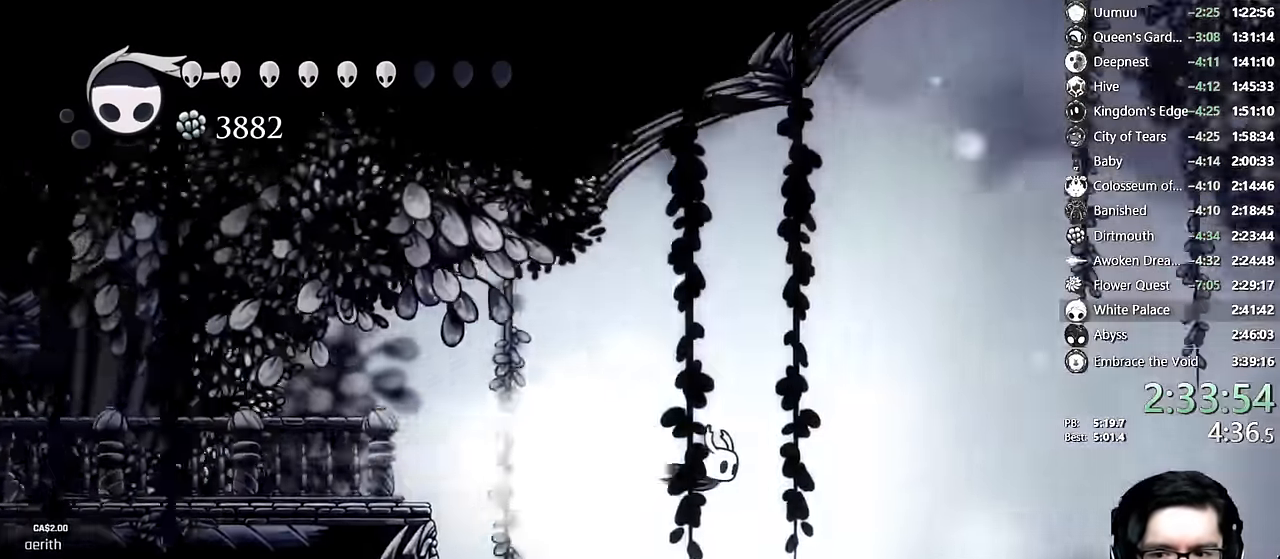
{"dt_ms": 500, "buttons": ["DPAD_RIGHT"], "left_stick": "center", "right_stick": "center", "events": [[33, "DPAD_RIGHT", "down"], [200, "A", "down"], [433, "A", "up"]]}
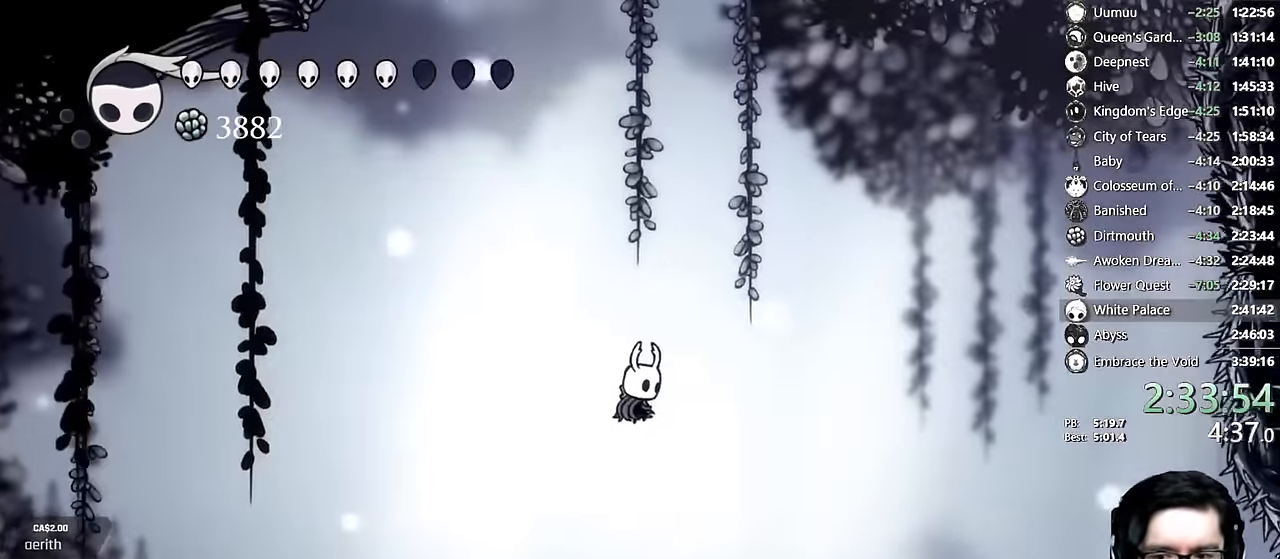
{"dt_ms": 500, "buttons": ["R2", "DPAD_RIGHT"], "left_stick": "center", "right_stick": "center"}